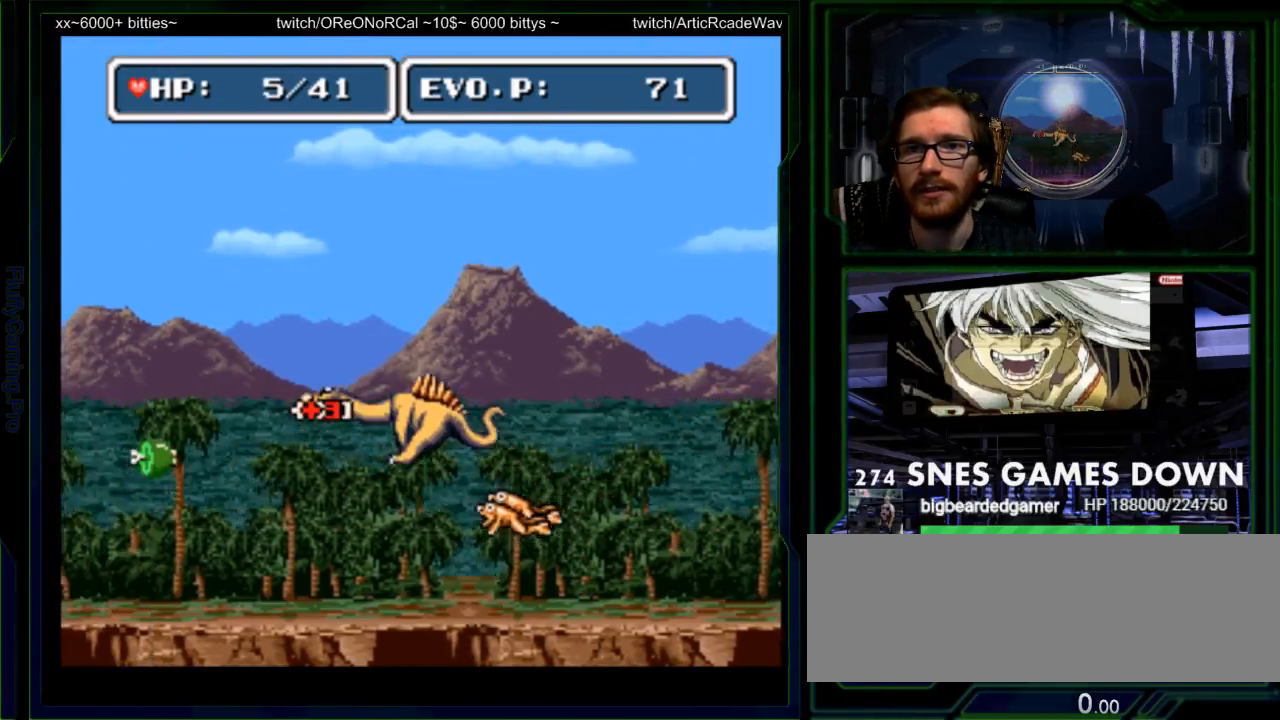
Gameplay with a controller (Nintendo layout); each line is a JSON object with the inputs held at the frame after it. "events" lists button and stick changes between this image and that frame as [ms after this image, input, new state], when the widget could be followed in between. Not read: L3 R3 SELECT START.
{"buttons": ["DPAD_LEFT"], "events": [[233, "DPAD_LEFT", "down"], [483, "Y", "up"]]}
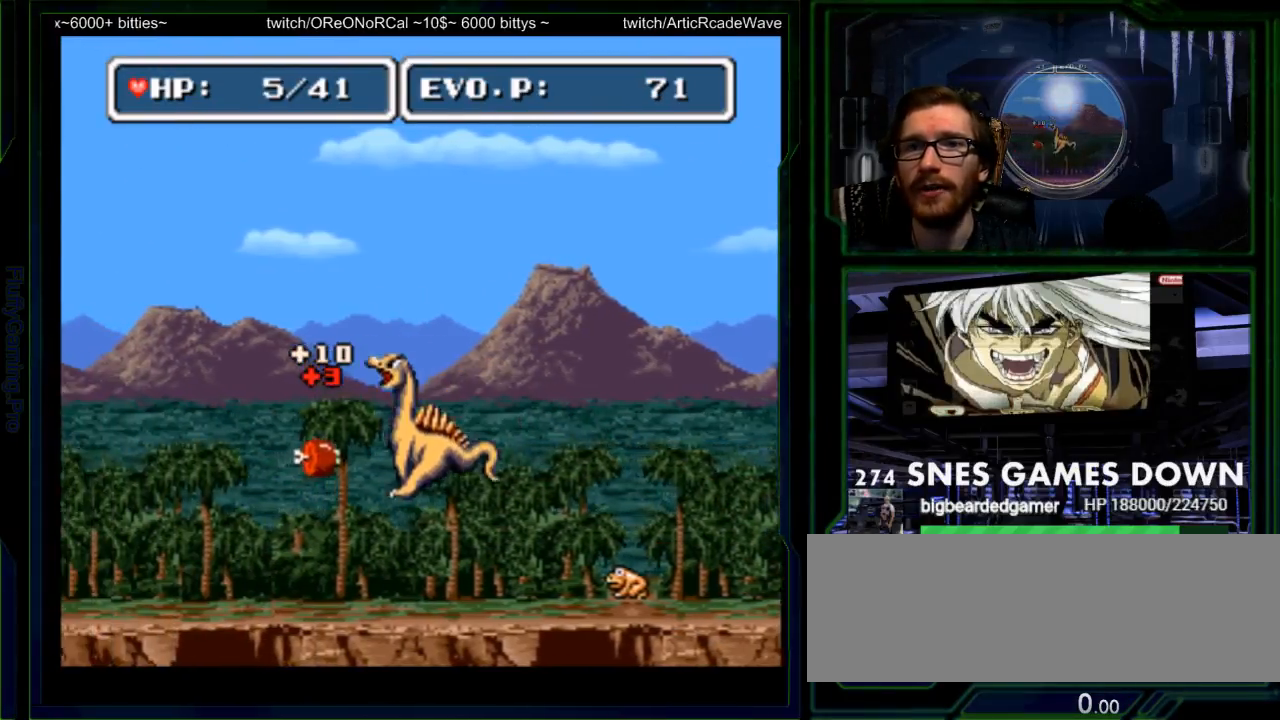
{"buttons": ["B"], "events": [[50, "Y", "down"], [83, "DPAD_LEFT", "up"], [100, "Y", "up"], [467, "B", "down"]]}
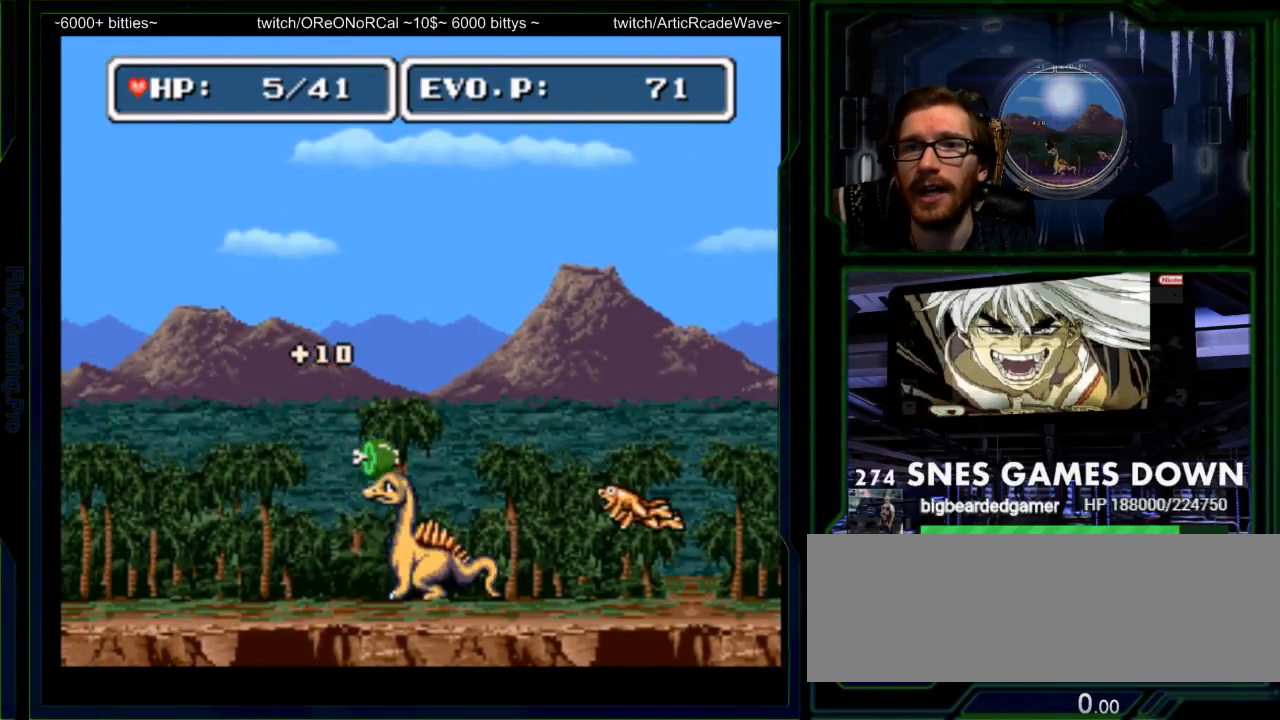
{"buttons": ["Y", "DPAD_LEFT"], "events": [[67, "DPAD_RIGHT", "down"], [100, "B", "up"], [350, "DPAD_LEFT", "down"], [350, "DPAD_RIGHT", "up"], [350, "Y", "down"]]}
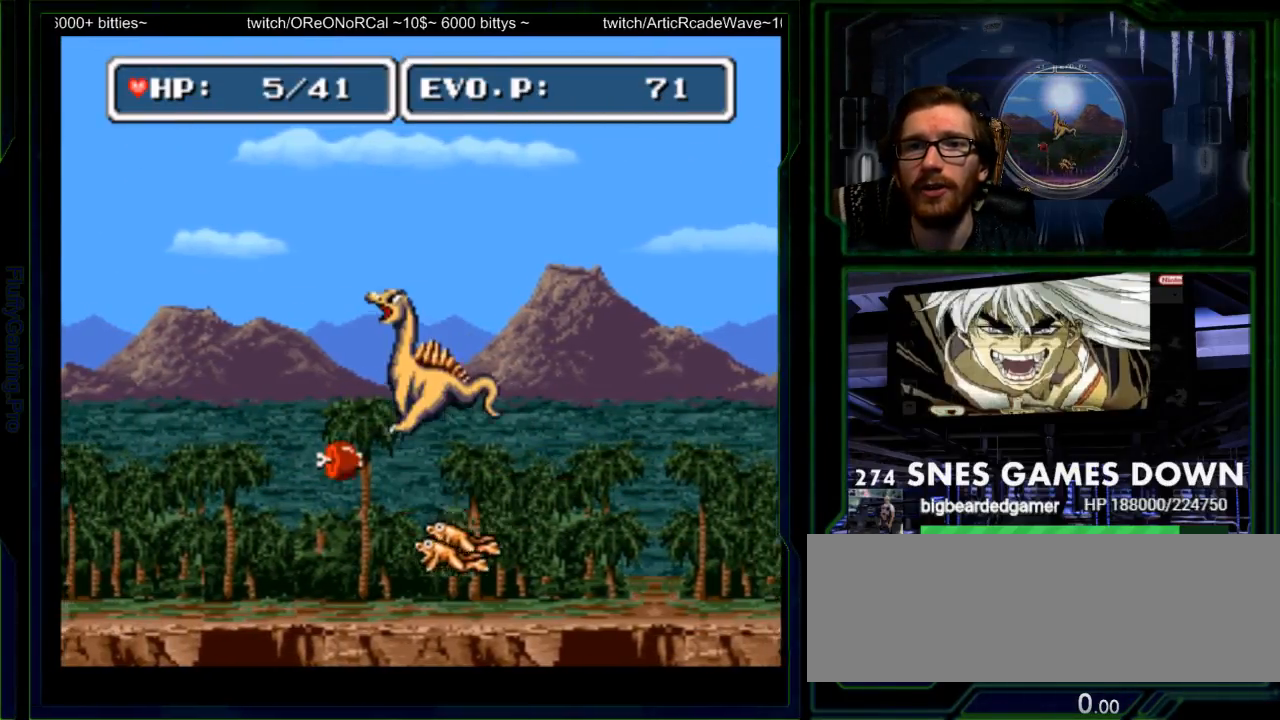
{"buttons": ["Y", "DPAD_RIGHT"], "events": [[17, "DPAD_LEFT", "up"], [17, "DPAD_RIGHT", "down"], [117, "DPAD_LEFT", "down"], [117, "DPAD_RIGHT", "up"], [250, "DPAD_DOWN", "down"], [300, "DPAD_DOWN", "up"], [300, "DPAD_LEFT", "up"], [300, "DPAD_RIGHT", "down"], [367, "DPAD_LEFT", "down"], [367, "DPAD_RIGHT", "up"], [433, "DPAD_LEFT", "up"], [433, "DPAD_RIGHT", "down"]]}
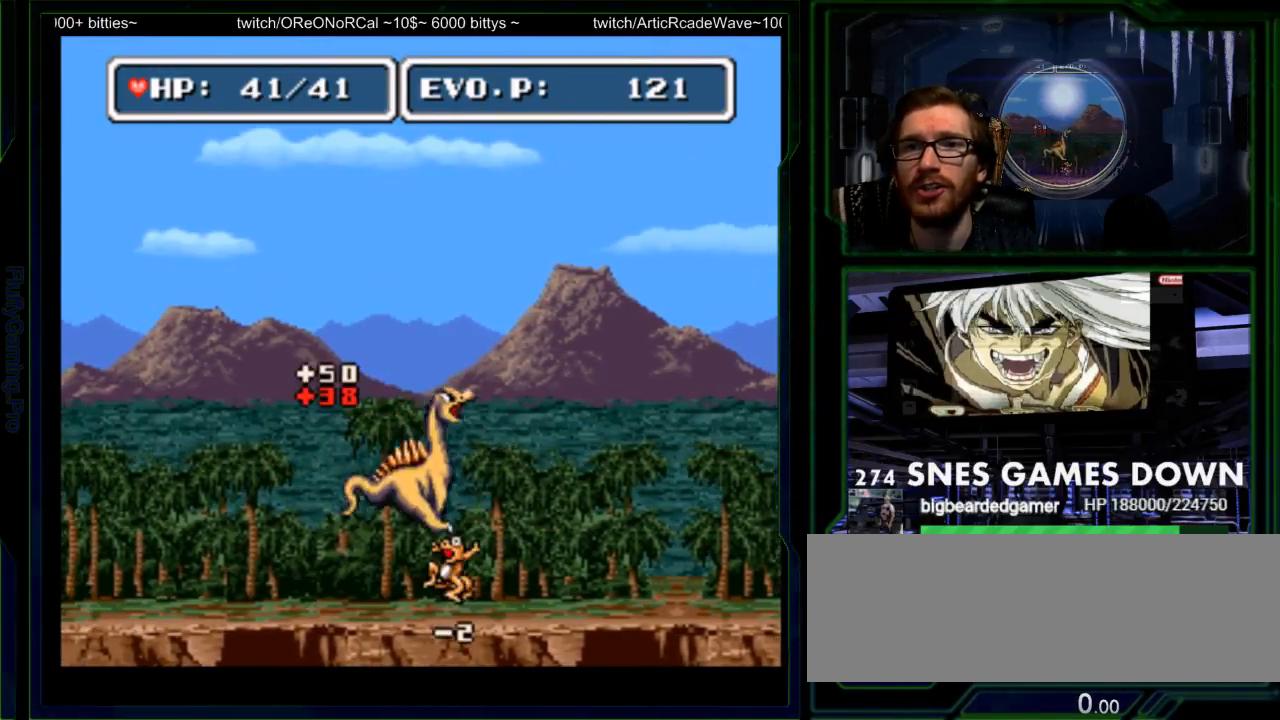
{"buttons": ["DPAD_LEFT"], "events": [[50, "DPAD_RIGHT", "up"], [50, "DPAD_UP", "down"], [100, "DPAD_LEFT", "down"], [100, "DPAD_UP", "up"], [100, "Y", "up"]]}
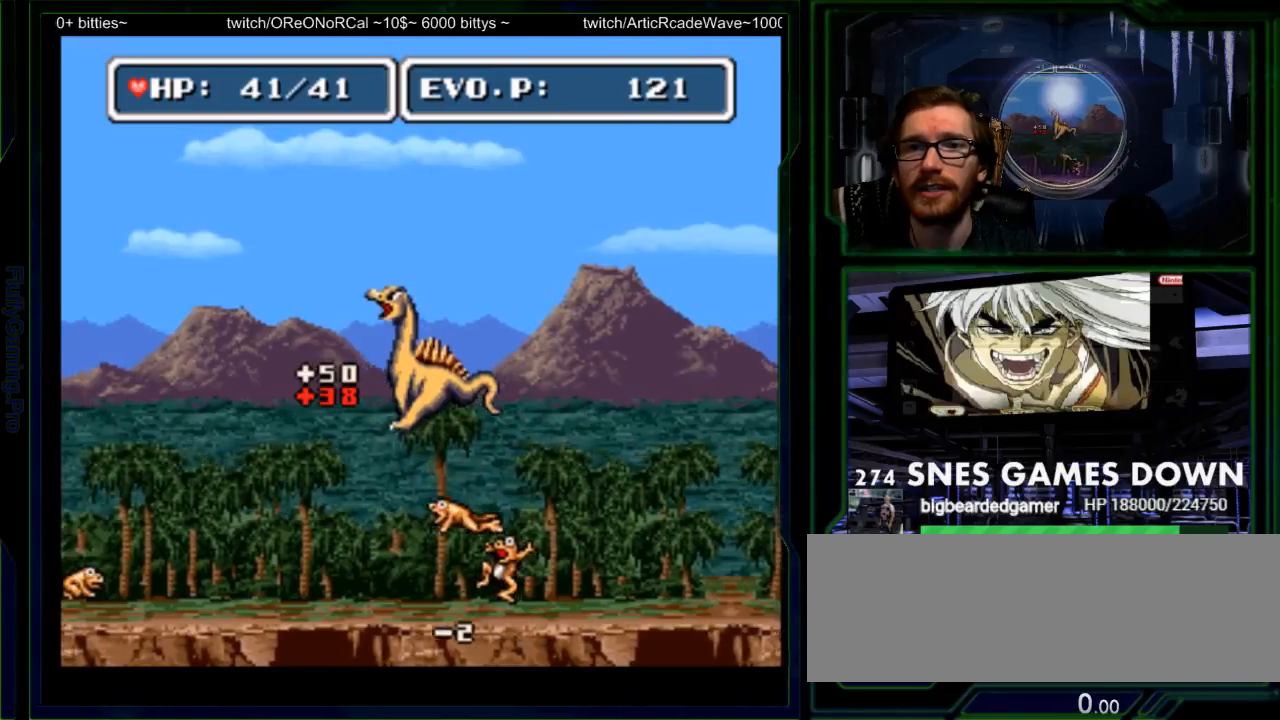
{"buttons": ["DPAD_LEFT"], "events": []}
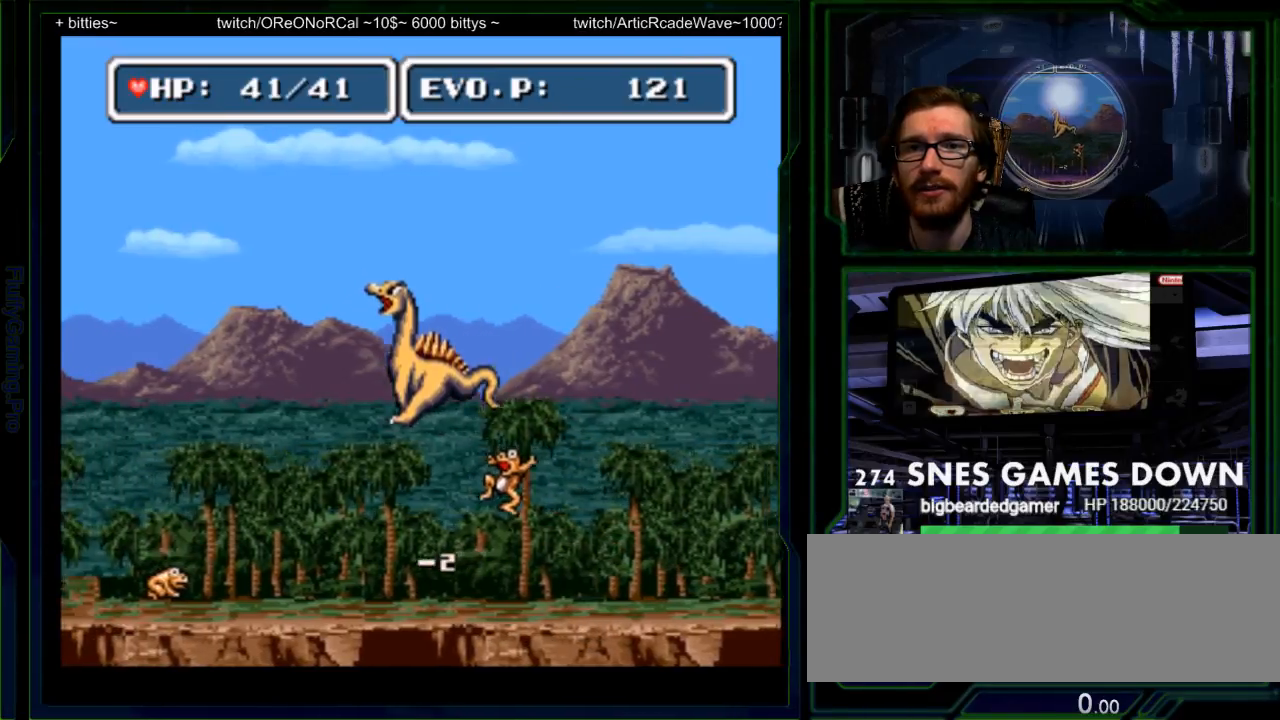
{"buttons": ["B", "DPAD_RIGHT"], "events": [[17, "DPAD_LEFT", "up"], [83, "DPAD_RIGHT", "down"], [500, "B", "down"]]}
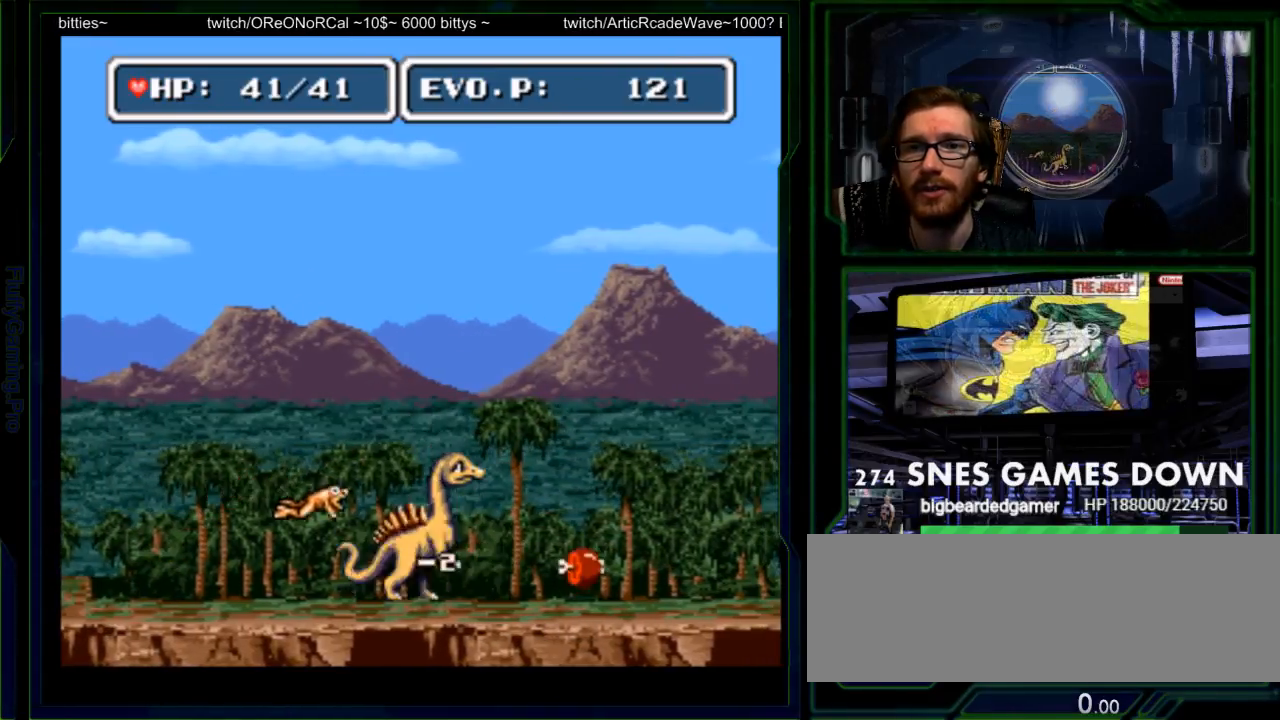
{"buttons": ["DPAD_LEFT"], "events": [[33, "DPAD_UP", "down"], [350, "DPAD_UP", "up"], [383, "B", "up"], [417, "DPAD_RIGHT", "up"], [450, "DPAD_LEFT", "down"]]}